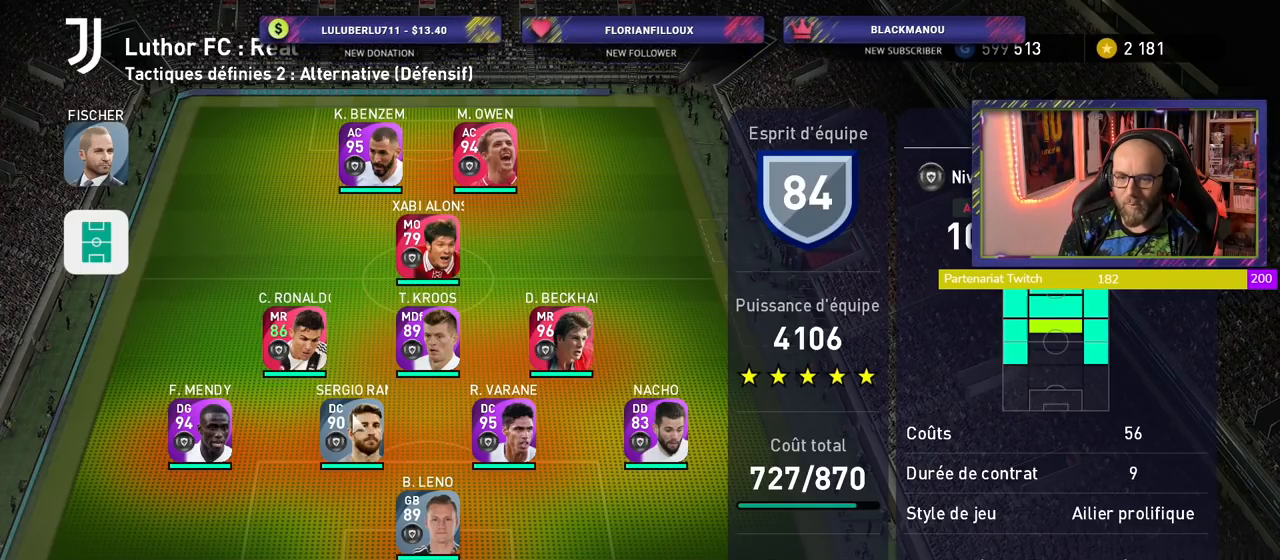
Gameplay with a controller (PlayStation layout); each line is a JSON object with the inputs held at the frame after it. "events" lists button and stick changes between this image and that frame as [ms after this image, input, new state], when the widget could be followed in between.
{"buttons": [], "left_stick": "center", "right_stick": "center", "events": [[40, "left_stick", "center"], [180, "left_stick", "right"], [360, "left_stick", "center"]]}
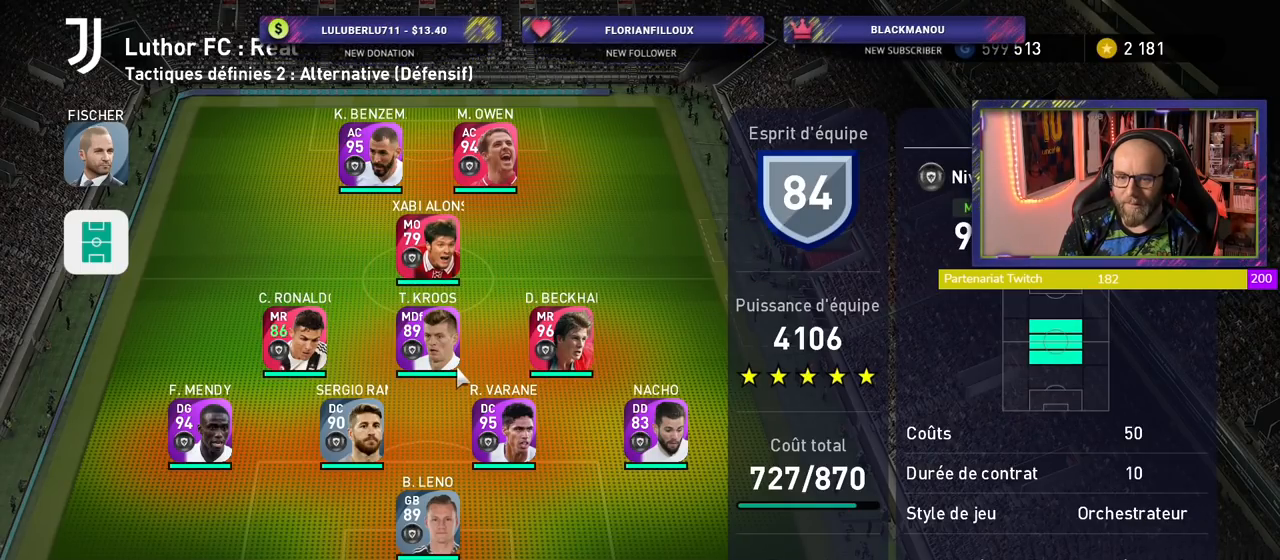
{"buttons": [], "left_stick": "up", "right_stick": "center", "events": [[440, "left_stick", "up"]]}
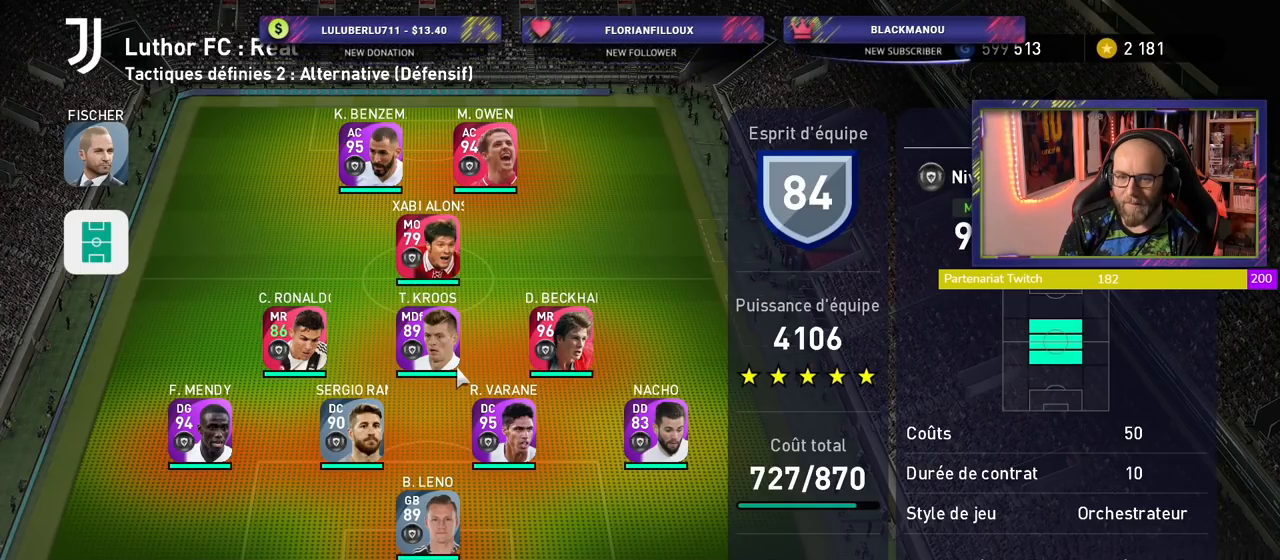
{"buttons": [], "left_stick": "center", "right_stick": "center", "events": [[100, "left_stick", "center"], [280, "CROSS", "down"], [420, "CROSS", "up"]]}
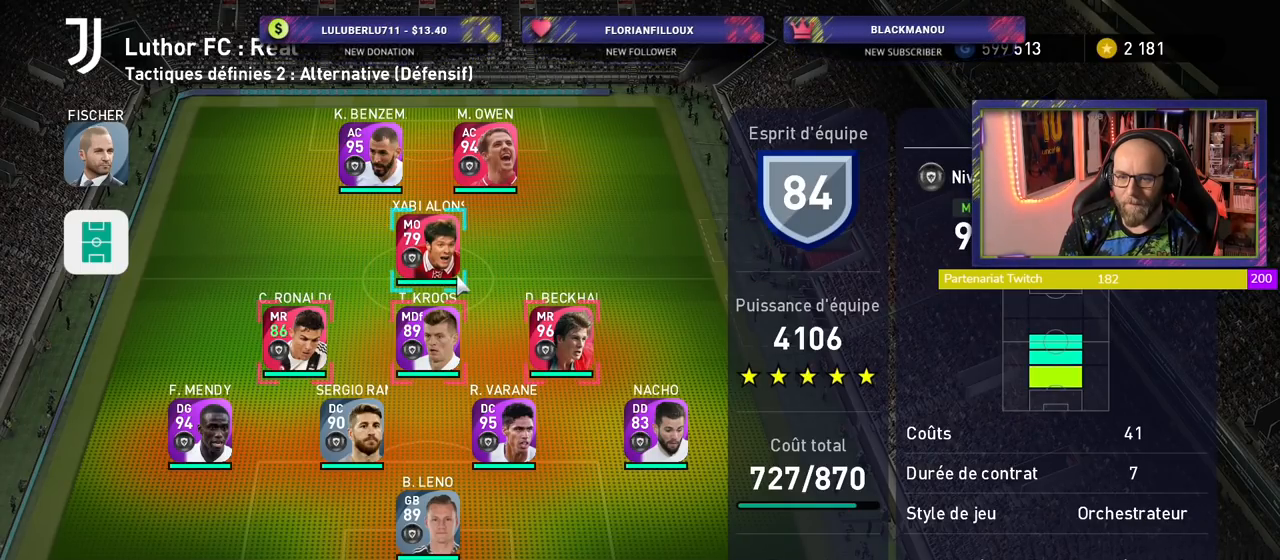
{"buttons": [], "left_stick": "center", "right_stick": "center", "events": [[80, "left_stick", "down"], [260, "CROSS", "down"], [260, "left_stick", "center"], [420, "CROSS", "up"]]}
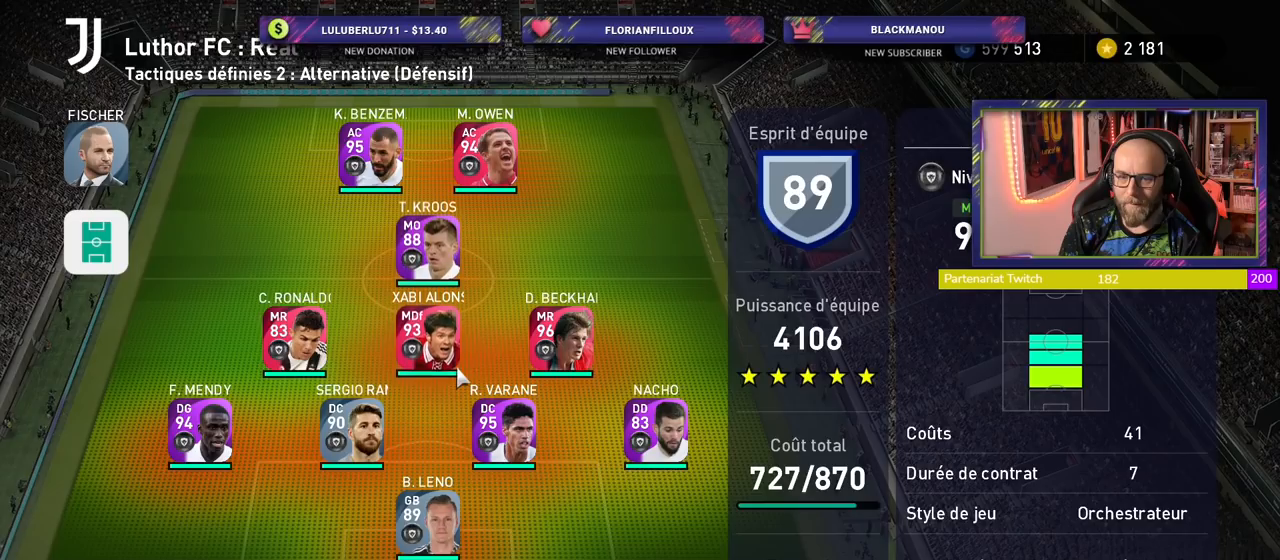
{"buttons": [], "left_stick": "center", "right_stick": "center", "events": []}
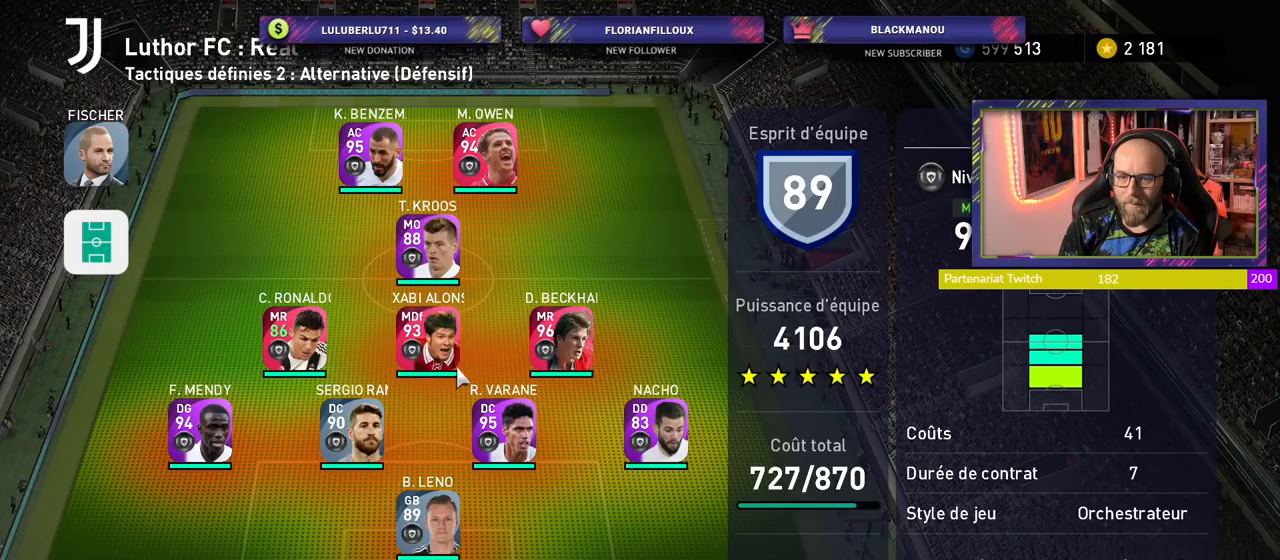
{"buttons": [], "left_stick": "center", "right_stick": "center", "events": []}
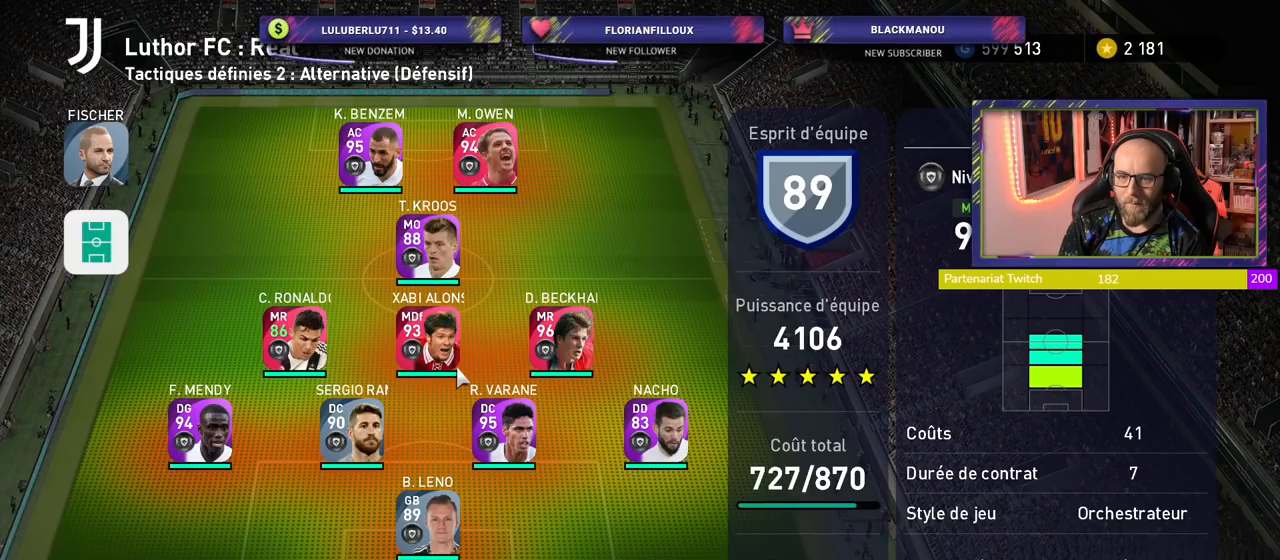
{"buttons": [], "left_stick": "center", "right_stick": "center", "events": [[40, "left_stick", "up"], [220, "left_stick", "center"]]}
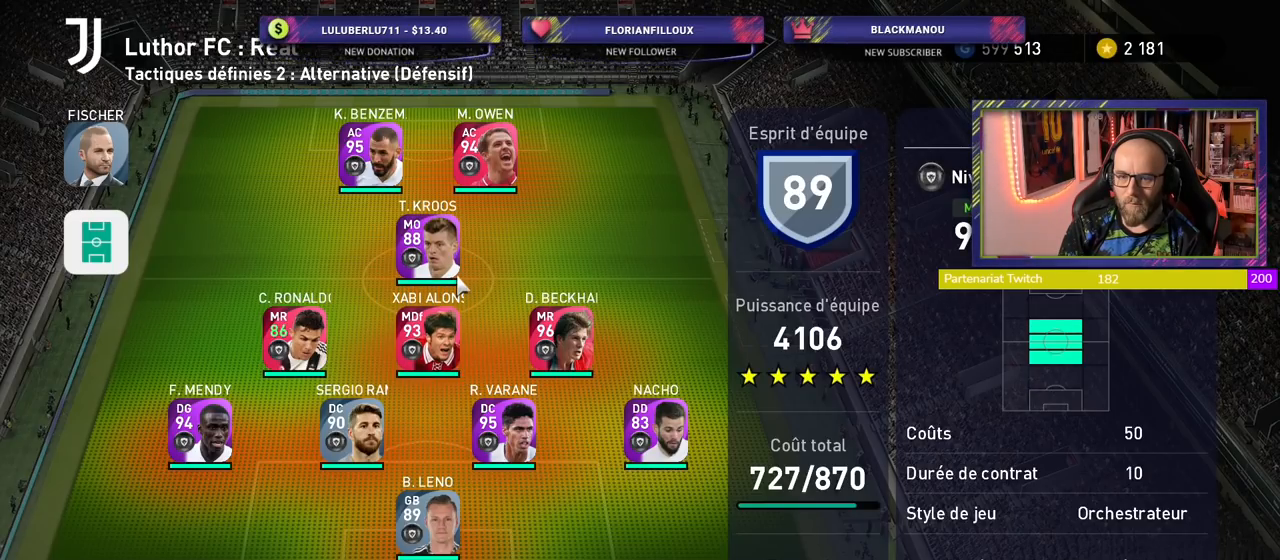
{"buttons": [], "left_stick": "center", "right_stick": "center", "events": [[140, "CROSS", "down"], [260, "CROSS", "up"], [300, "left_stick", "down-left"], [500, "left_stick", "center"]]}
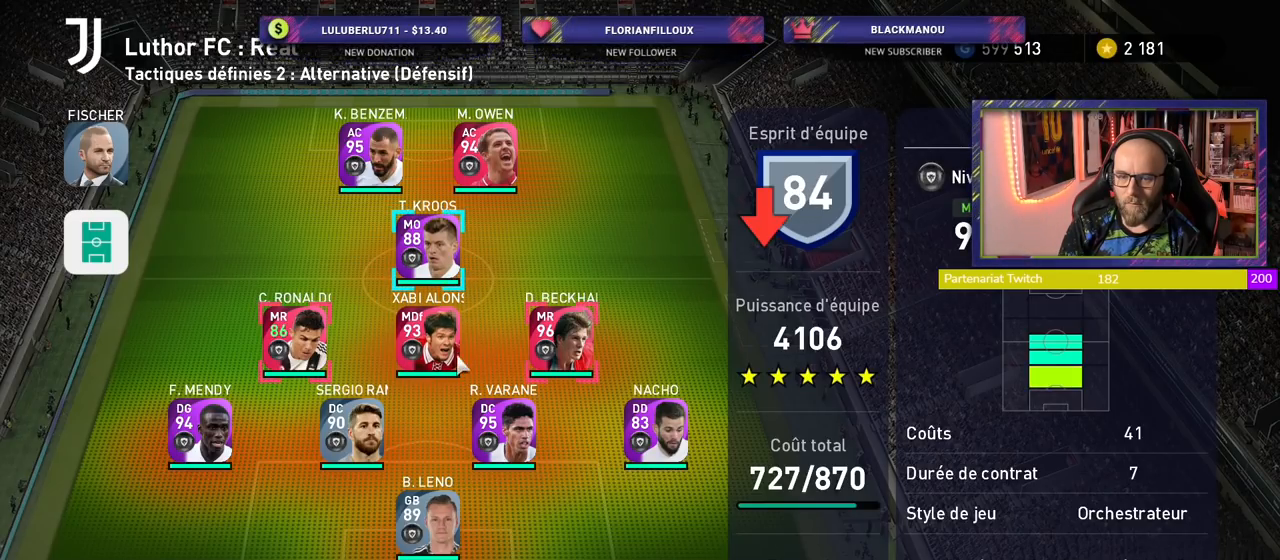
{"buttons": ["CROSS"], "left_stick": "center", "right_stick": "center", "events": [[140, "left_stick", "left"], [320, "left_stick", "center"], [440, "CROSS", "down"]]}
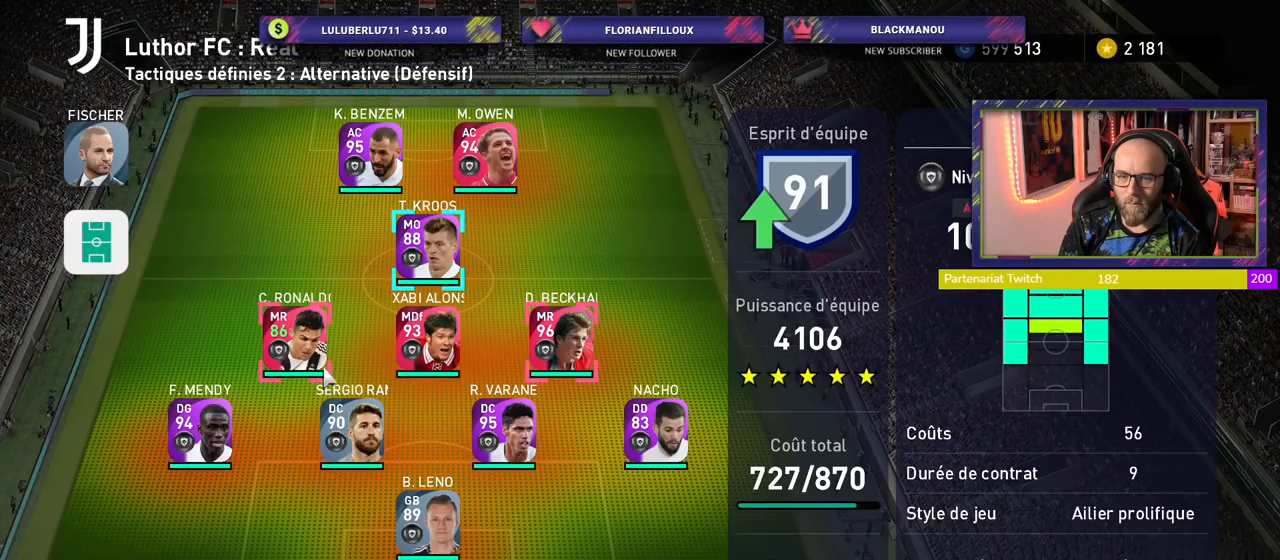
{"buttons": [], "left_stick": "up-right", "right_stick": "center", "events": [[100, "CROSS", "up"], [400, "left_stick", "up-right"]]}
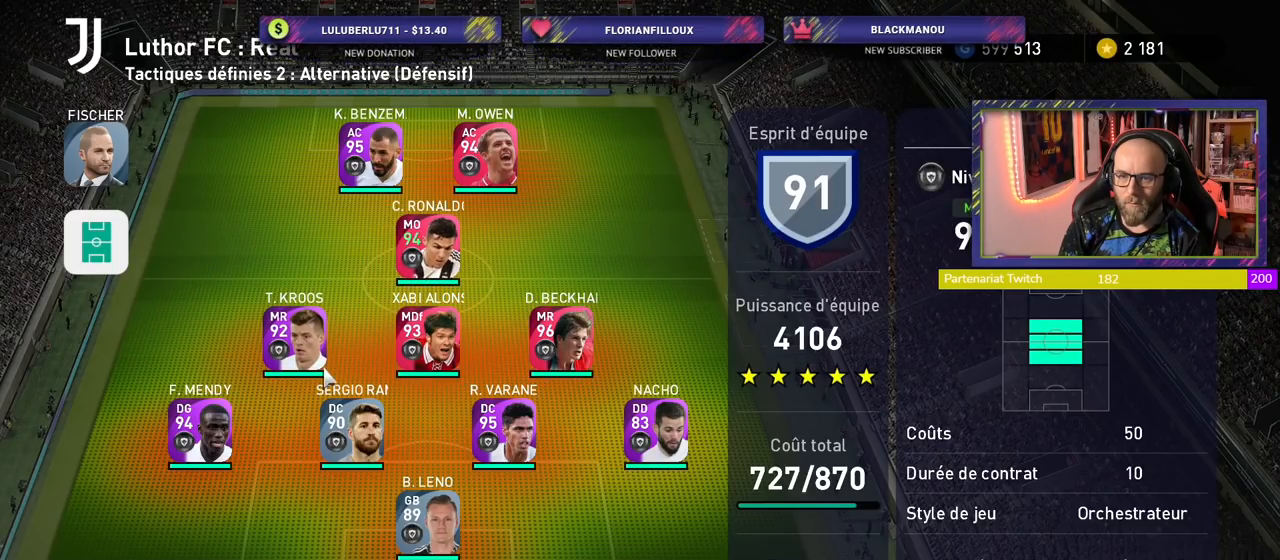
{"buttons": [], "left_stick": "center", "right_stick": "center", "events": [[100, "left_stick", "center"], [300, "left_stick", "up-right"], [420, "left_stick", "center"]]}
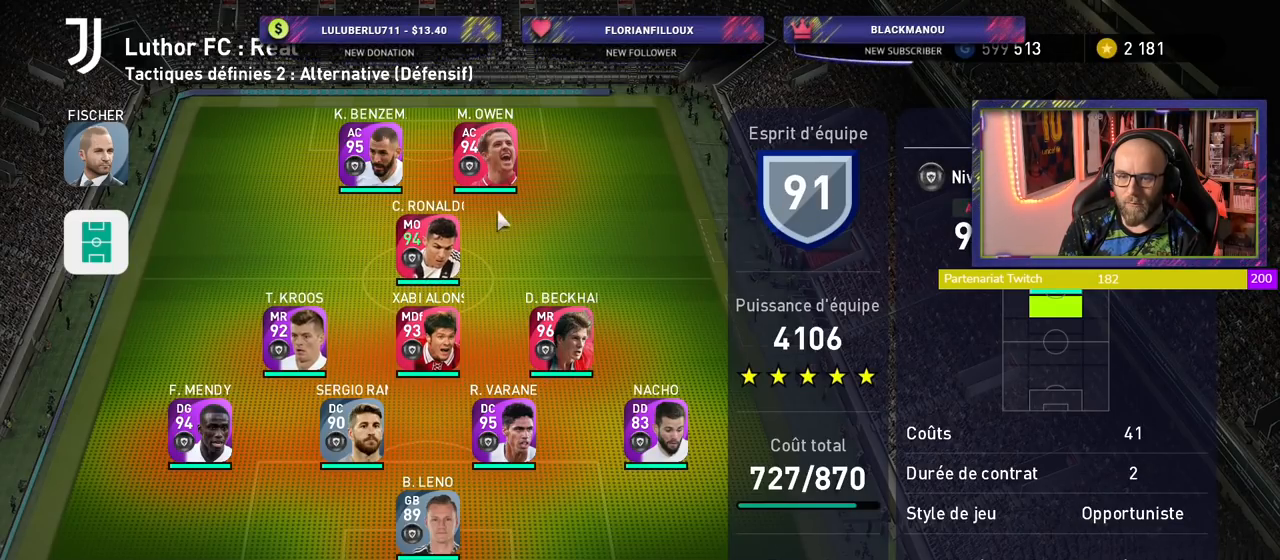
{"buttons": [], "left_stick": "down", "right_stick": "center", "events": [[140, "left_stick", "down"], [340, "left_stick", "center"], [400, "left_stick", "down"]]}
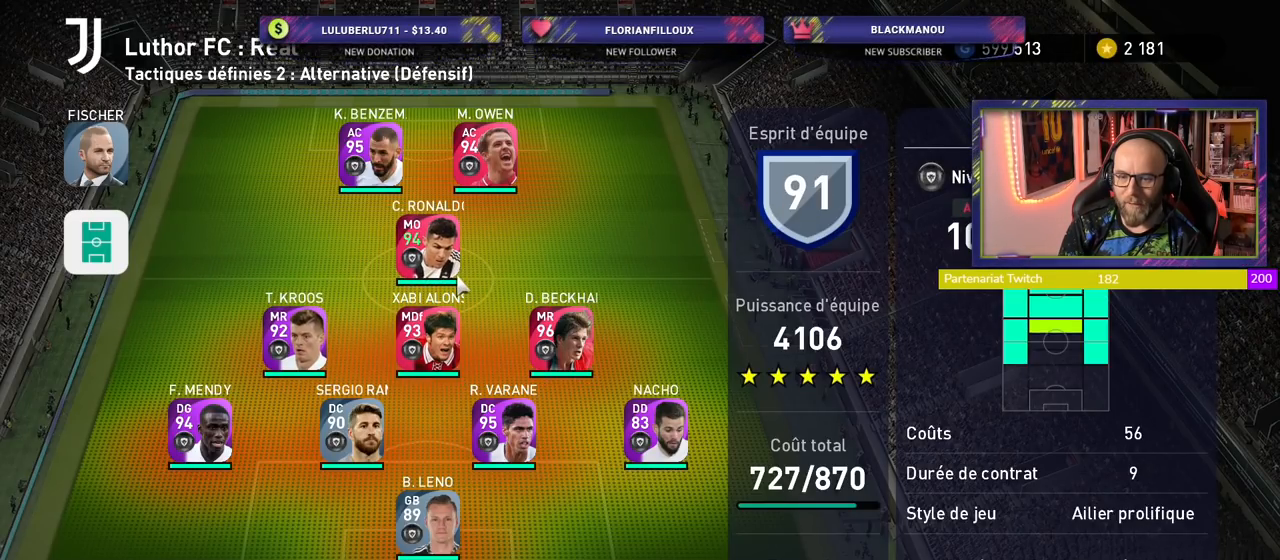
{"buttons": [], "left_stick": "center", "right_stick": "center", "events": [[80, "left_stick", "center"], [260, "left_stick", "down"], [320, "left_stick", "down-right"], [440, "left_stick", "center"]]}
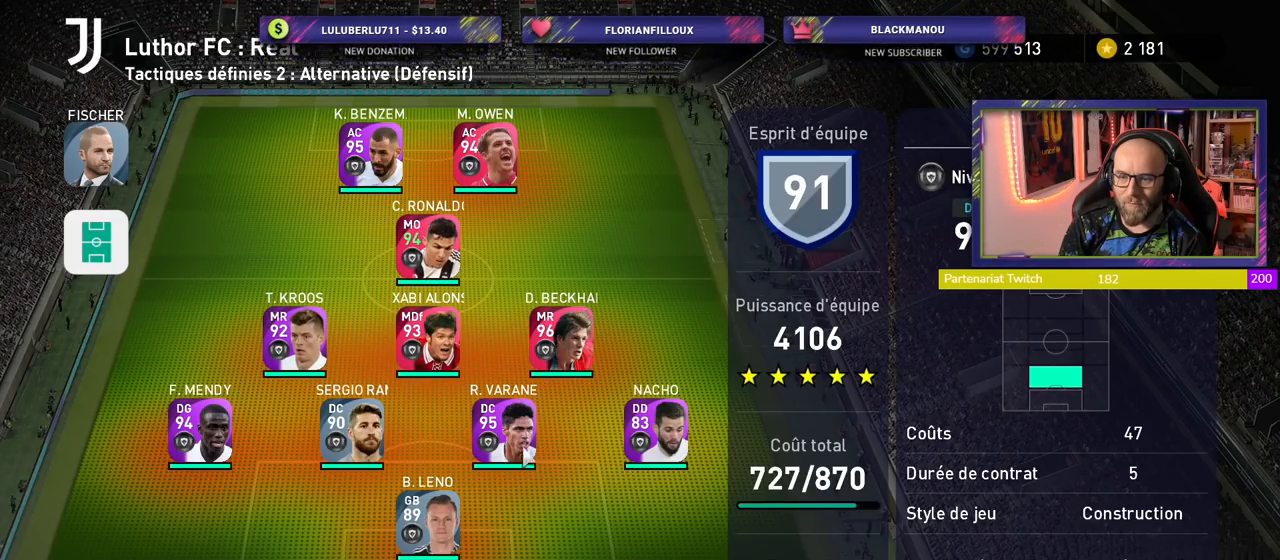
{"buttons": [], "left_stick": "center", "right_stick": "center", "events": [[100, "left_stick", "down-right"], [280, "left_stick", "center"]]}
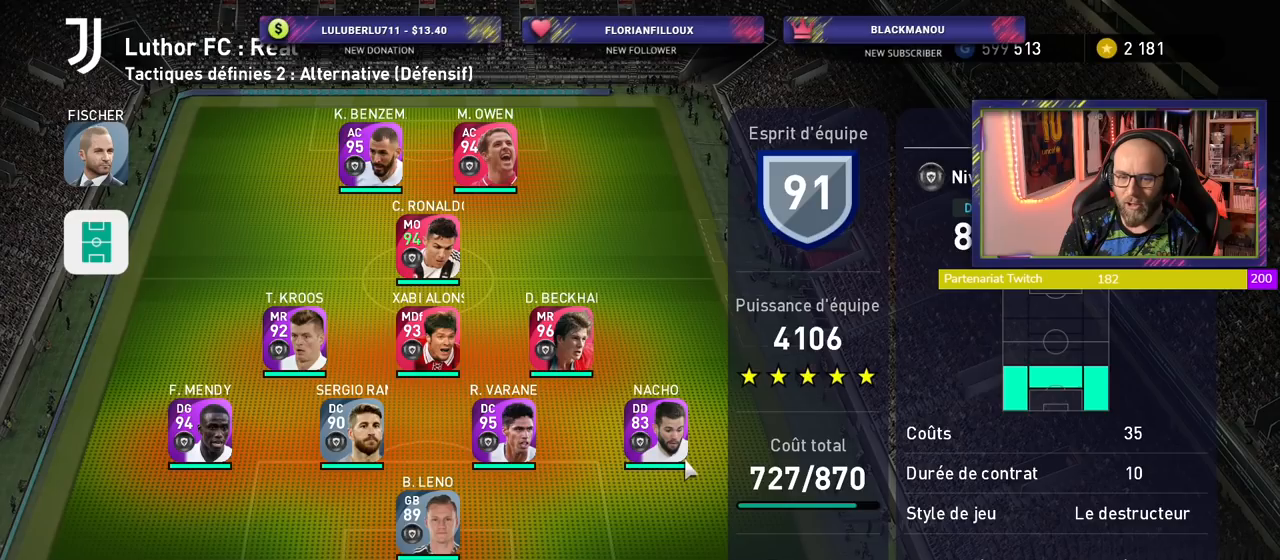
{"buttons": [], "left_stick": "center", "right_stick": "center", "events": [[200, "left_stick", "left"], [340, "left_stick", "center"]]}
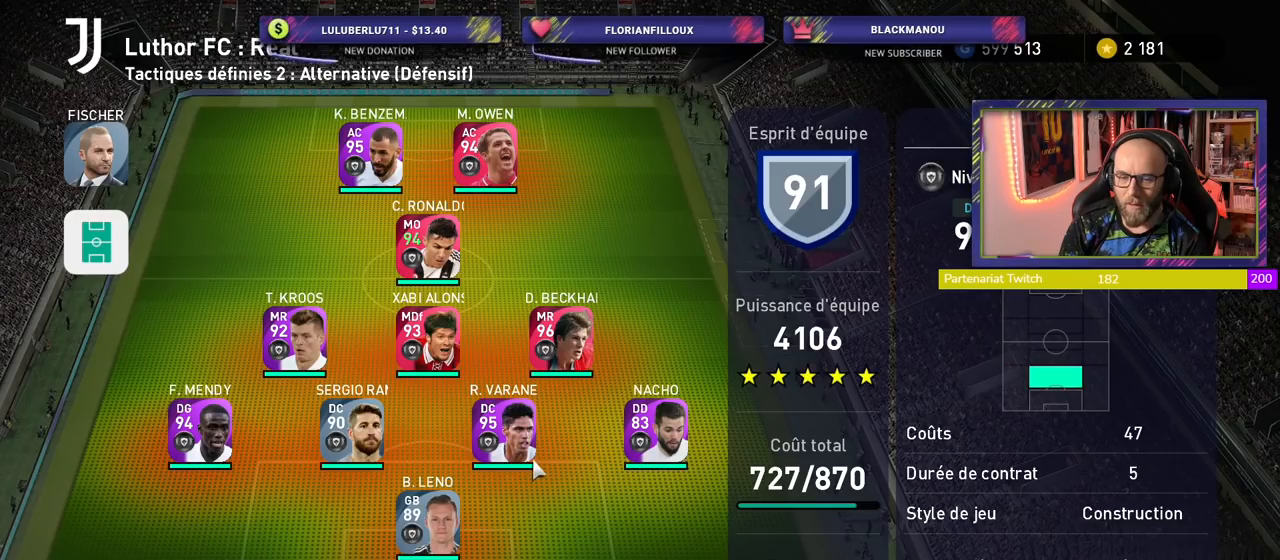
{"buttons": [], "left_stick": "center", "right_stick": "center", "events": []}
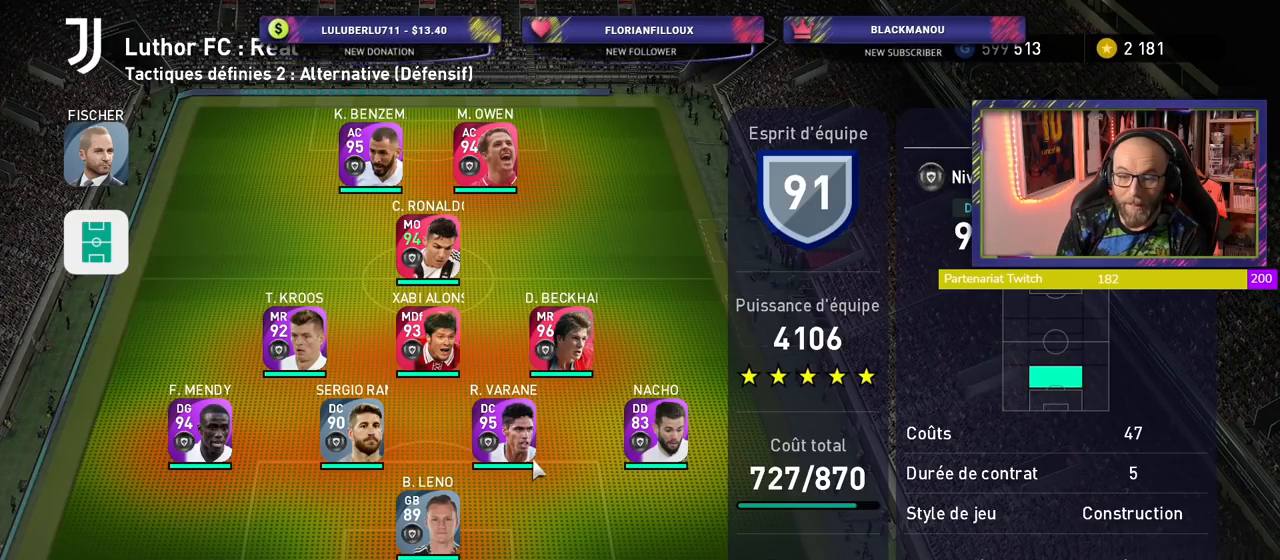
{"buttons": [], "left_stick": "center", "right_stick": "center", "events": []}
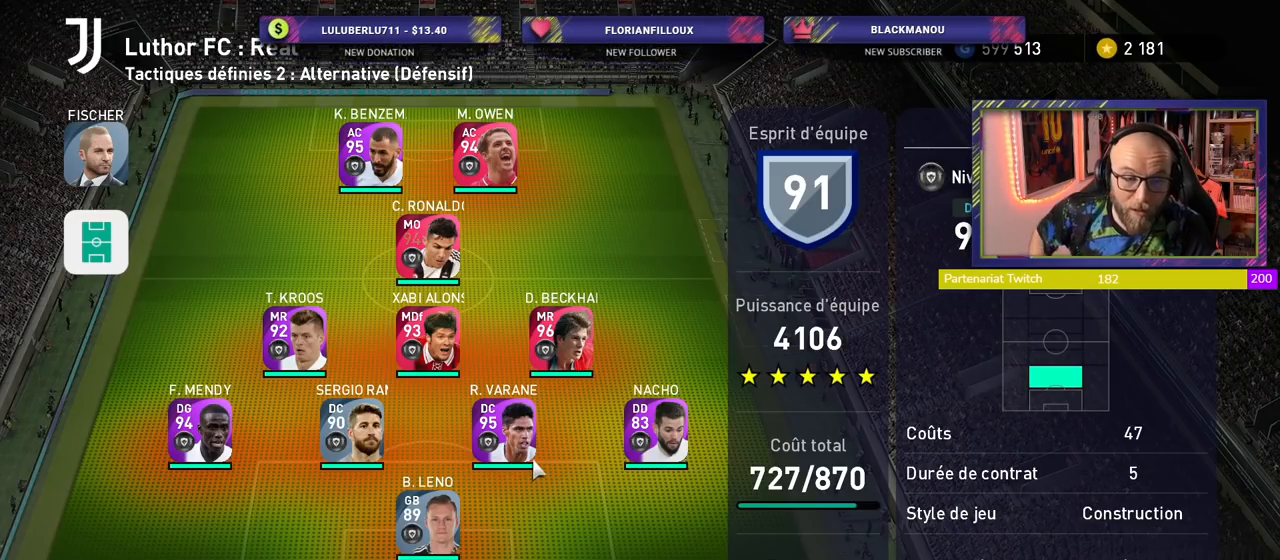
{"buttons": [], "left_stick": "center", "right_stick": "center", "events": []}
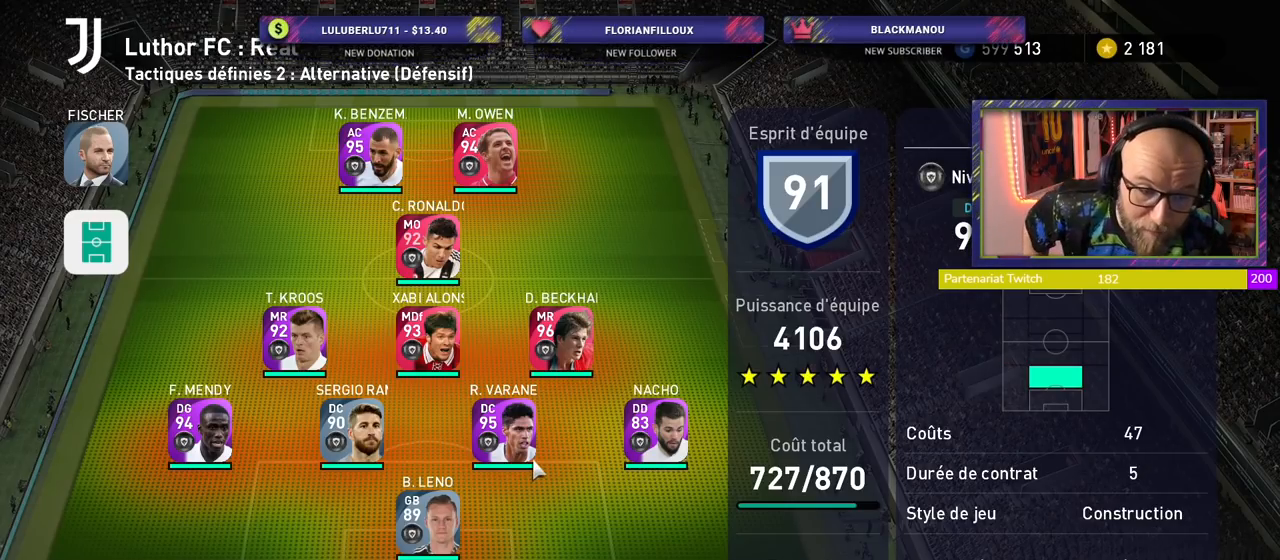
{"buttons": [], "left_stick": "center", "right_stick": "center", "events": []}
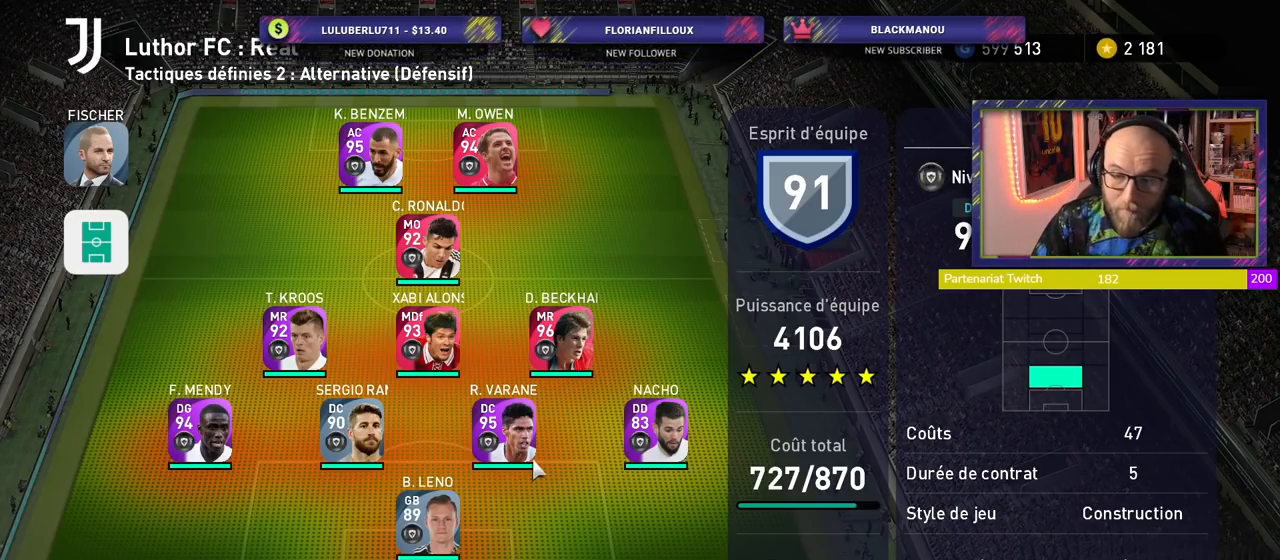
{"buttons": [], "left_stick": "center", "right_stick": "center", "events": []}
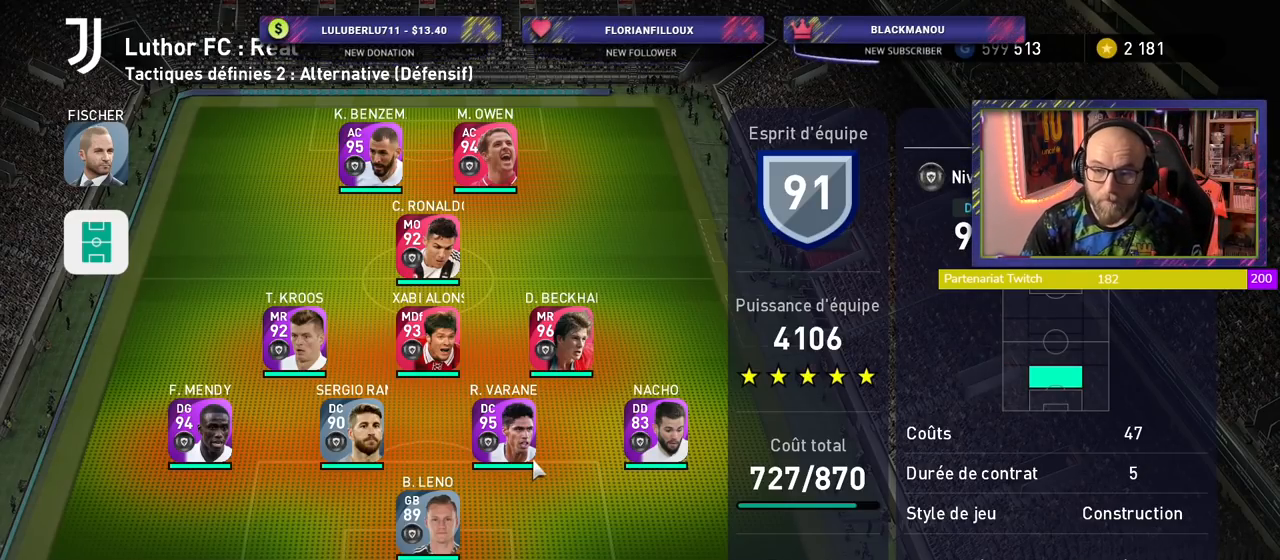
{"buttons": [], "left_stick": "center", "right_stick": "center", "events": []}
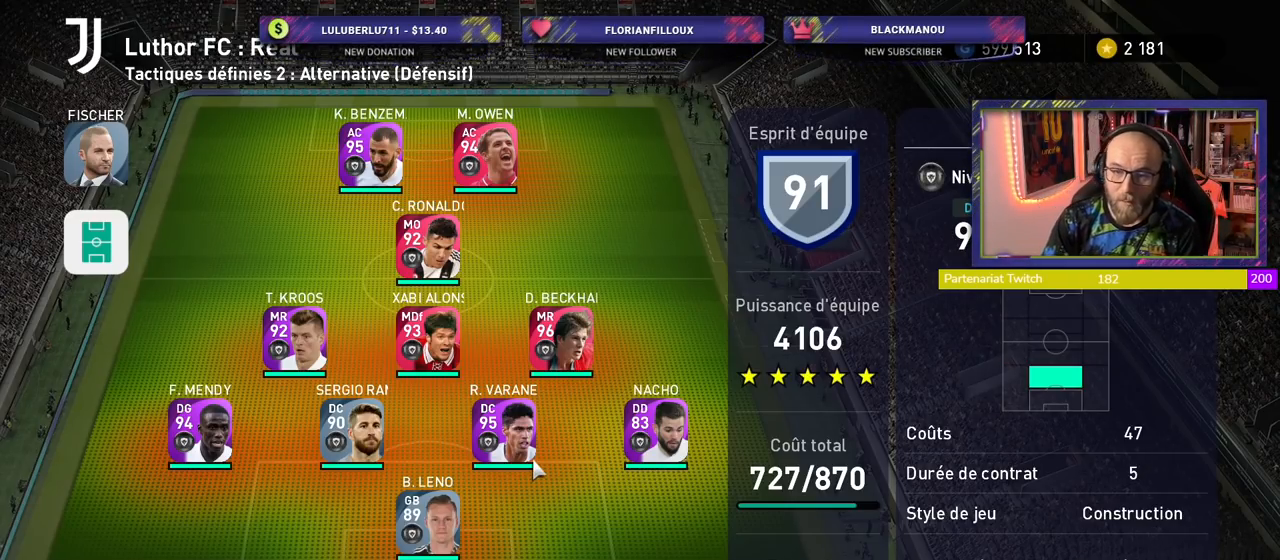
{"buttons": [], "left_stick": "up-left", "right_stick": "center", "events": [[420, "left_stick", "up-left"]]}
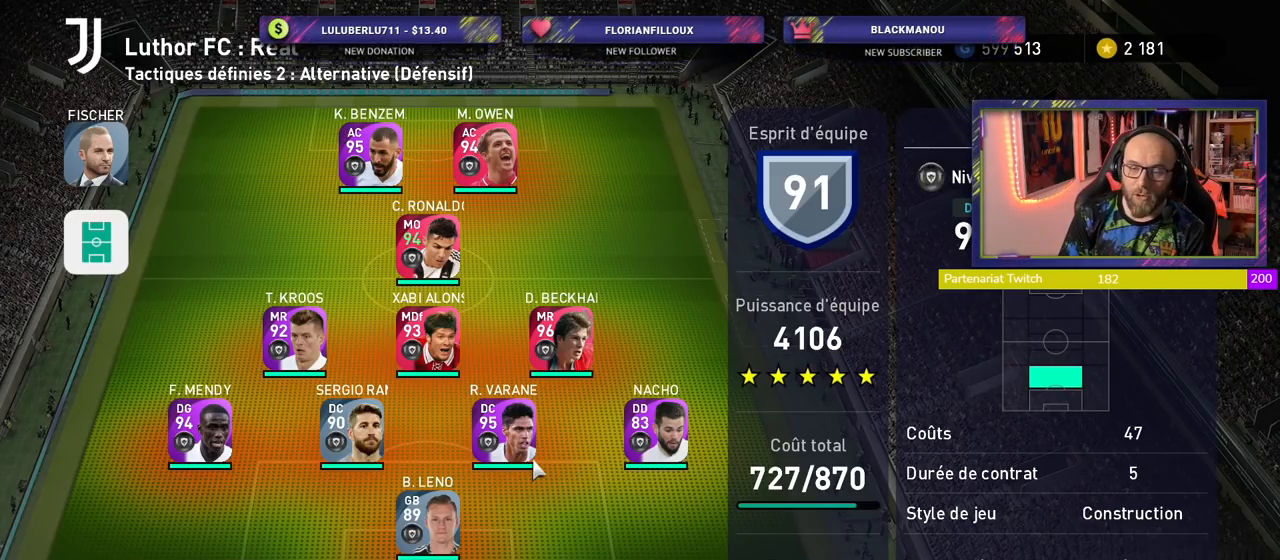
{"buttons": [], "left_stick": "center", "right_stick": "center", "events": [[60, "left_stick", "center"]]}